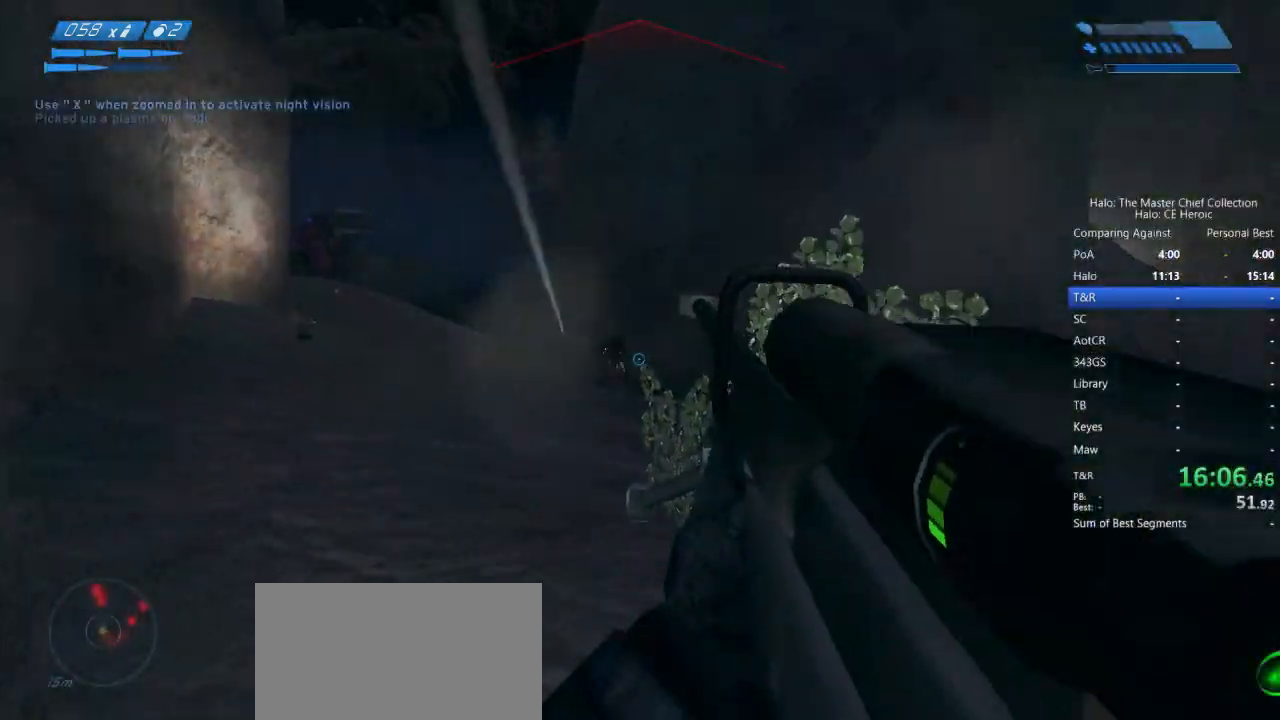
Gameplay with keyboard and mouse; each line is a JSON object with the keys and mouse buttons held at the frame after it. "events" lists presses ("down") and releases ("up") of "a", "alt", "c", "caps_lock", "ctrl", "d", "e", "escape", "f", "g", "q", "r", "s", "shift", "space", "tab", "v", "w", "x", "z", "mouse_left", "mouse_right", "mouse_mb4" and "mouse_mb5" between this image and that frame as [ms after this image, input, new state], when the widget could be followed in between. "mouse_left", "mouse_right", "mouse_mb4", "mouse_mb5" = the "left", "right", "mb4", "mb5" buttons of the "mouse" list. No other keys are recorded. Not read: mouse_move.
{"keys": ["w"], "mouse": [], "events": [[167, "mouse_left", "down"], [267, "mouse_left", "up"]]}
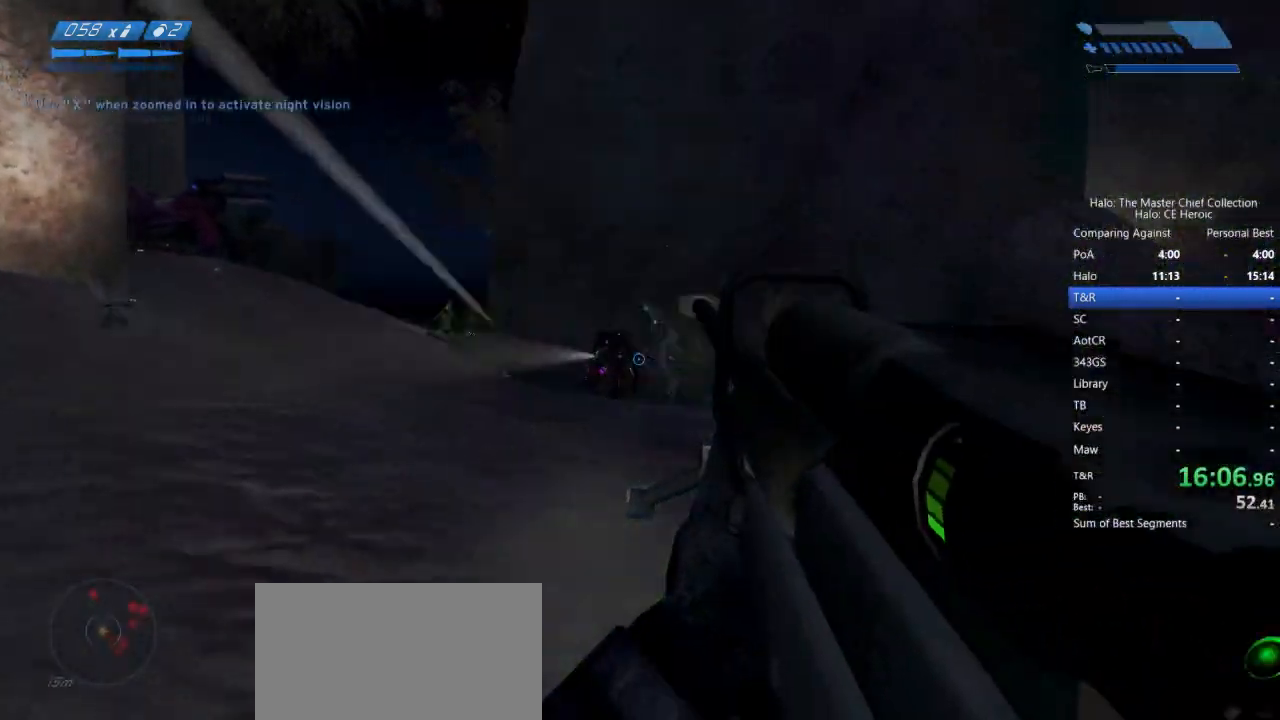
{"keys": ["w"], "mouse": [], "events": [[283, "mouse_left", "down"], [383, "mouse_left", "up"]]}
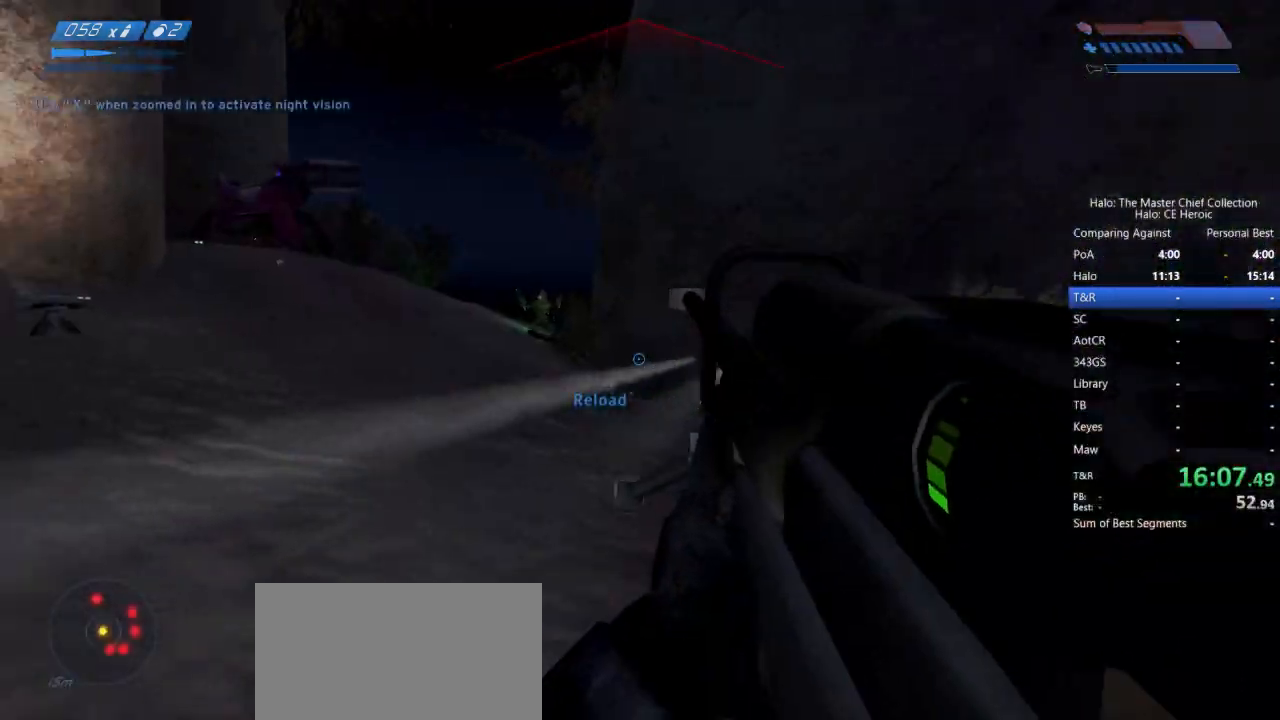
{"keys": ["space", "w"], "mouse": ["left"], "events": [[83, "space", "down"], [500, "mouse_left", "down"]]}
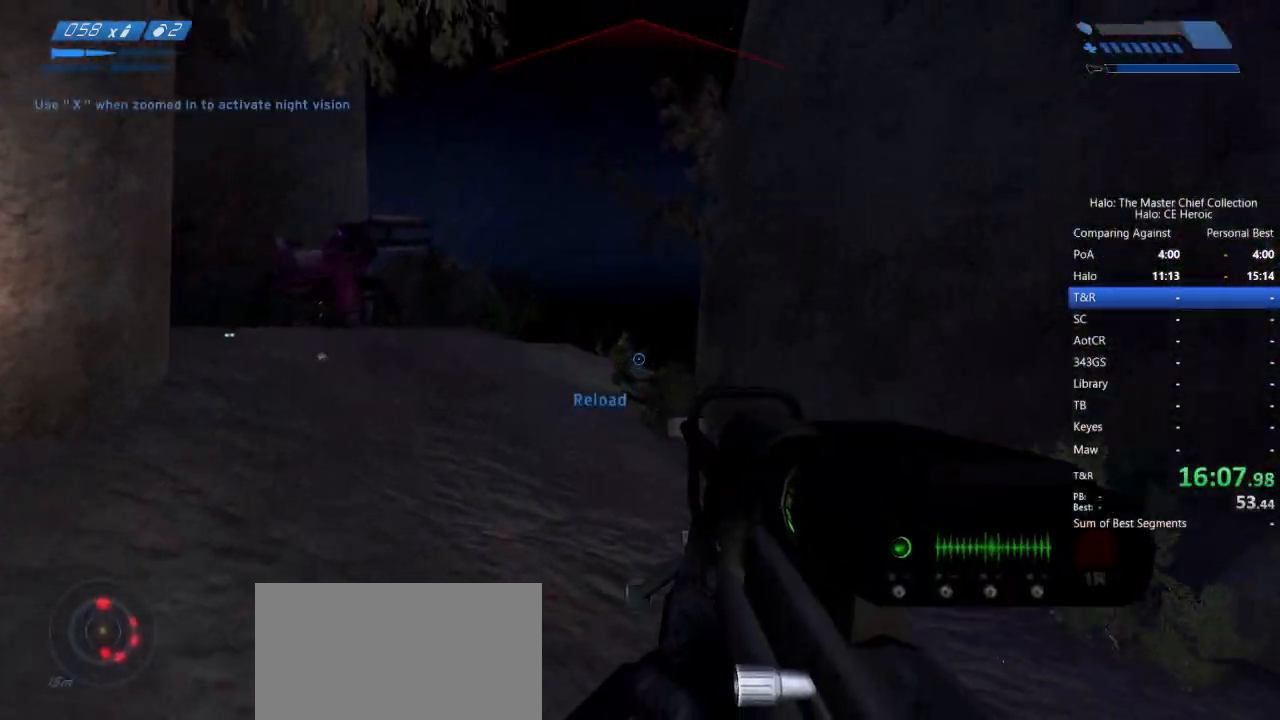
{"keys": ["w"], "mouse": [], "events": [[83, "mouse_left", "up"], [83, "space", "up"], [183, "r", "down"], [233, "r", "up"], [317, "r", "down"], [367, "q", "down"], [417, "r", "up"], [450, "q", "up"]]}
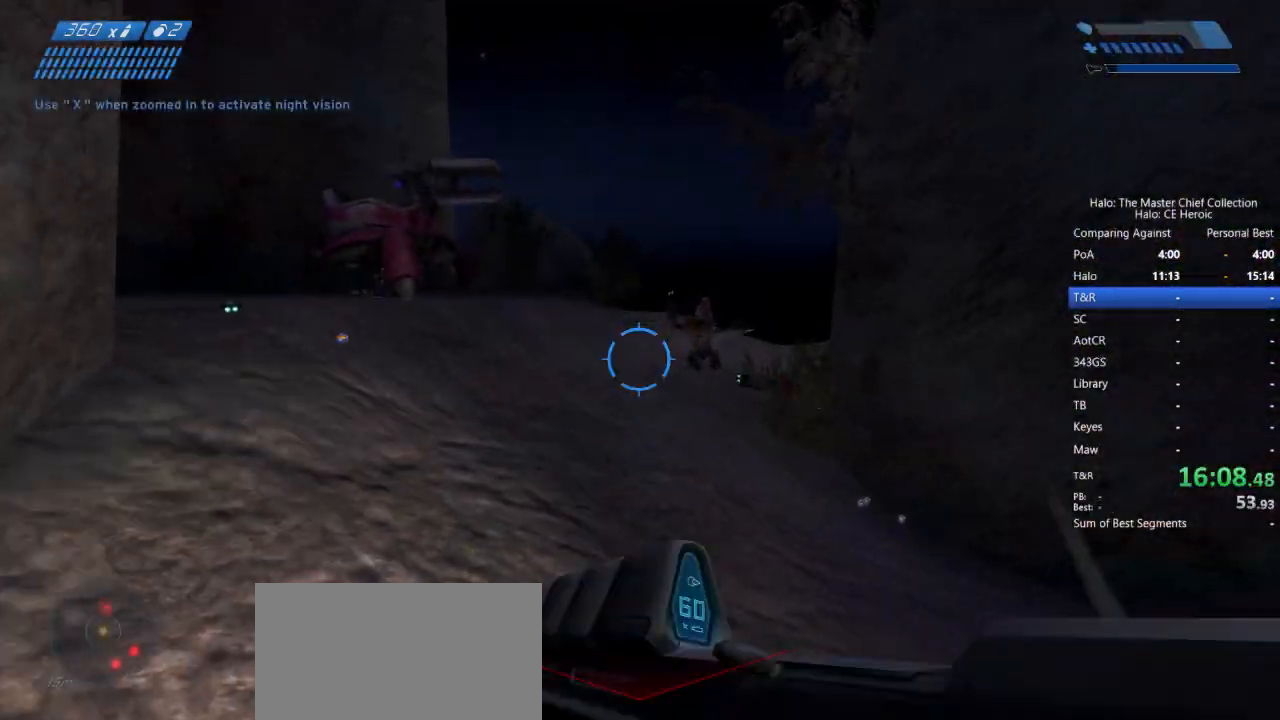
{"keys": ["space", "w"], "mouse": [], "events": [[433, "space", "down"]]}
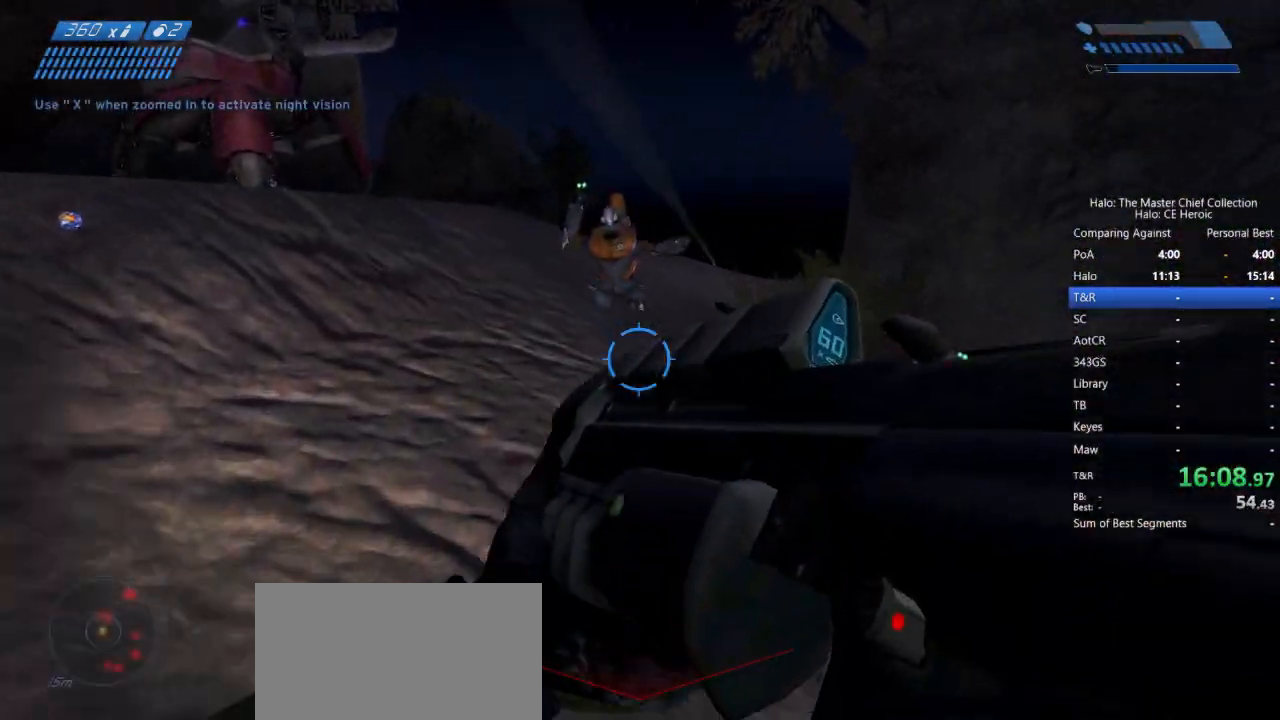
{"keys": ["w"], "mouse": ["left"], "events": [[300, "mouse_left", "down"], [383, "space", "up"]]}
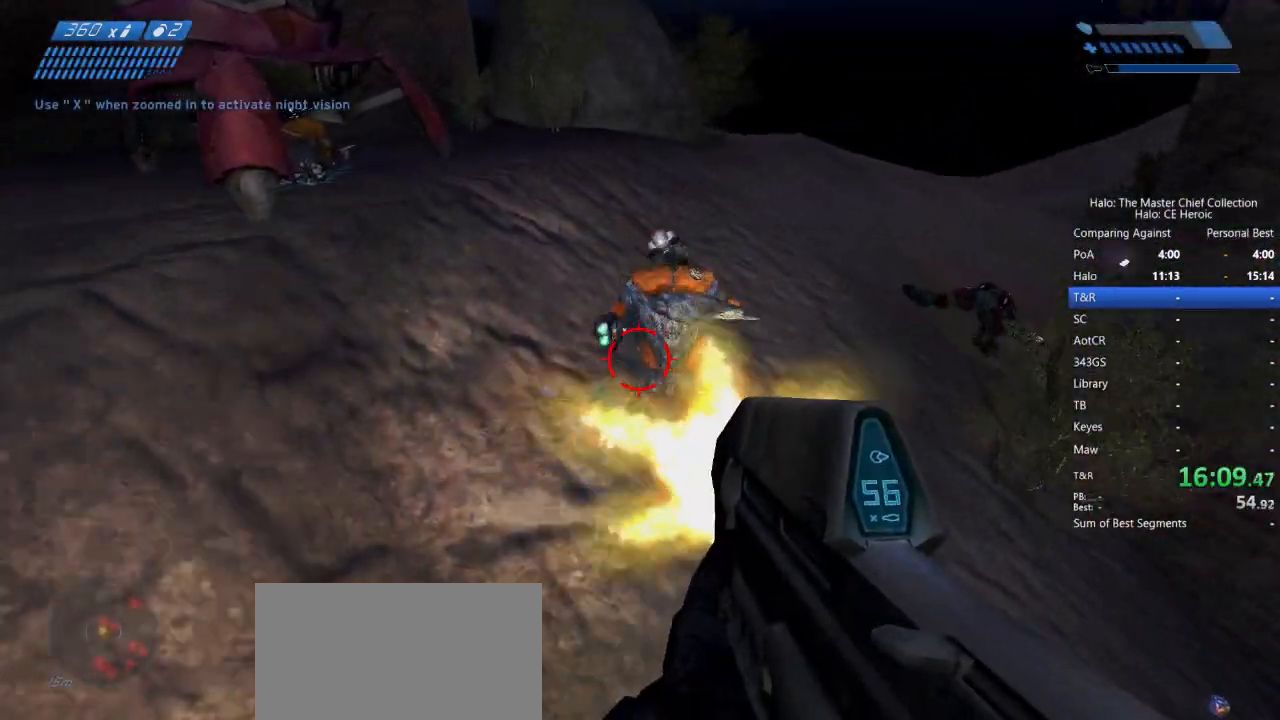
{"keys": ["w"], "mouse": [], "events": [[417, "mouse_left", "up"]]}
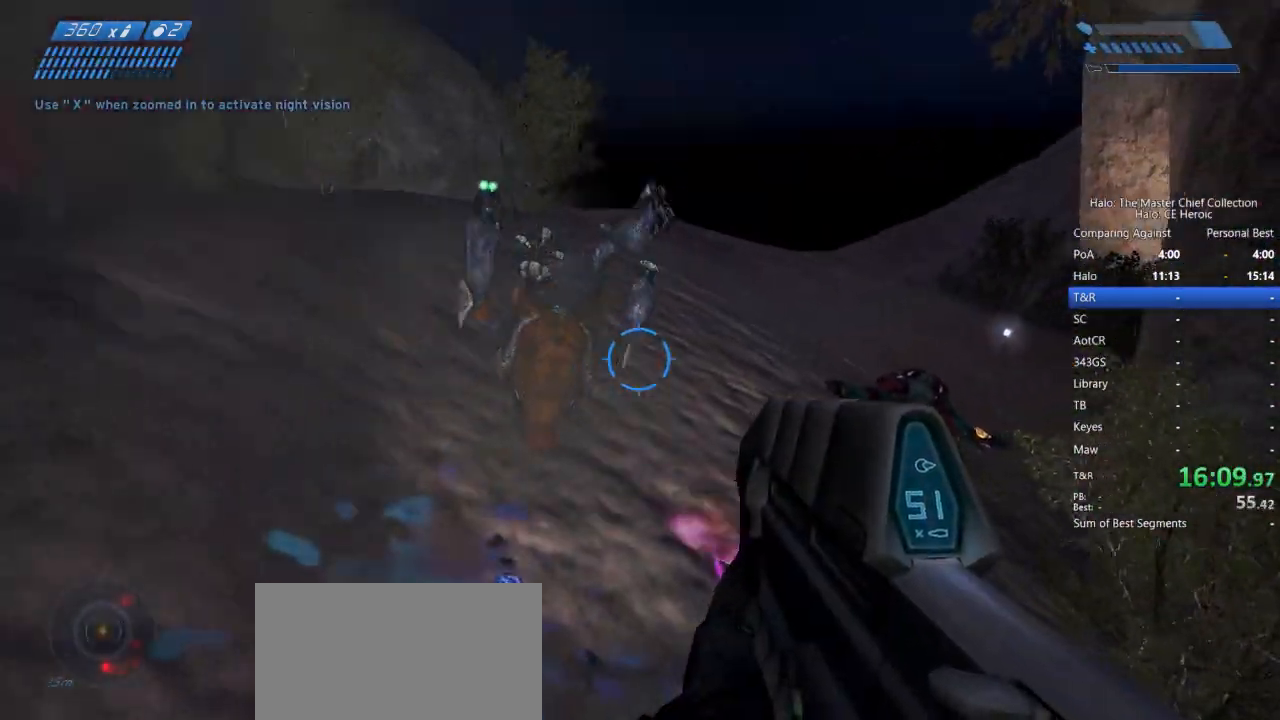
{"keys": ["a", "e", "w"], "mouse": []}
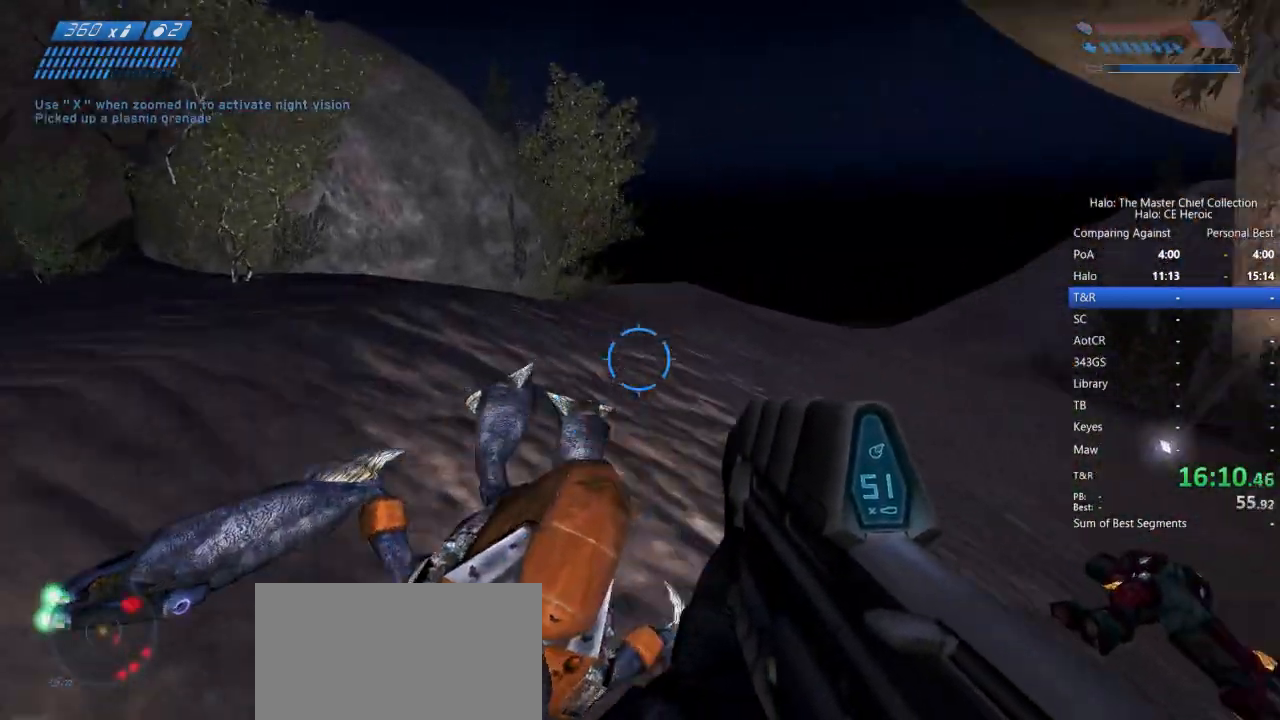
{"keys": ["w"], "mouse": []}
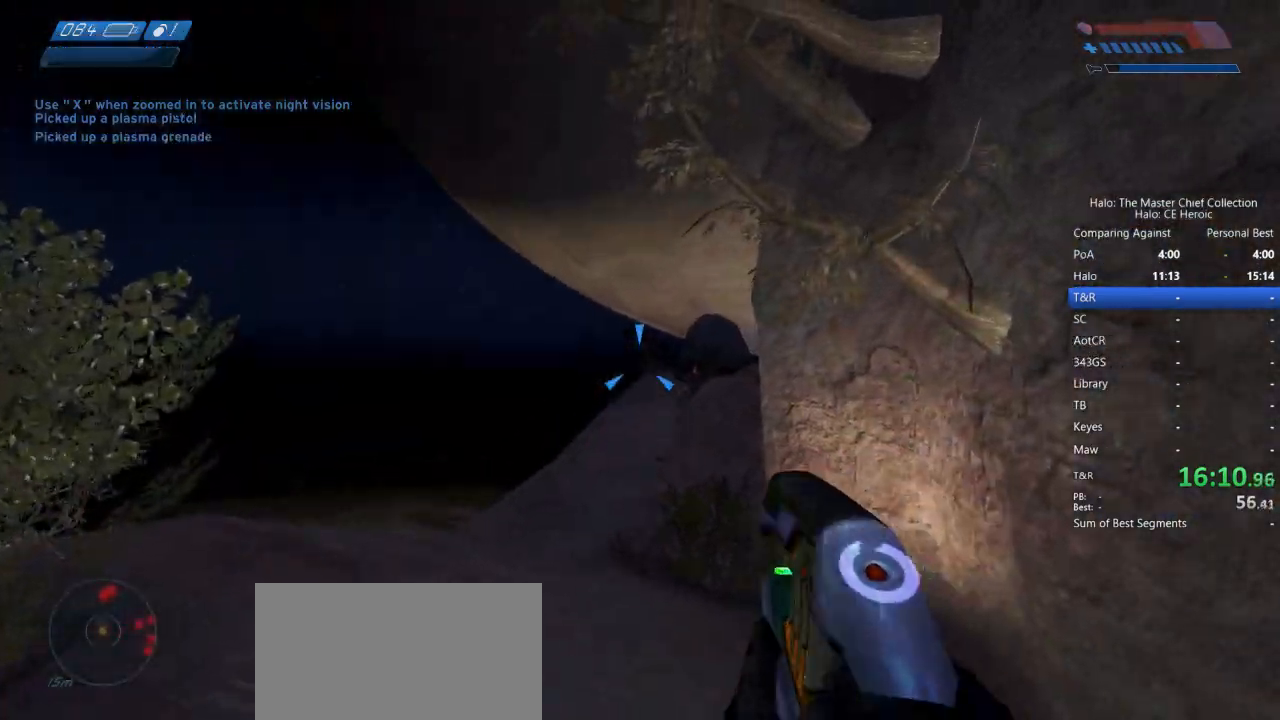
{"keys": ["w"], "mouse": [], "events": []}
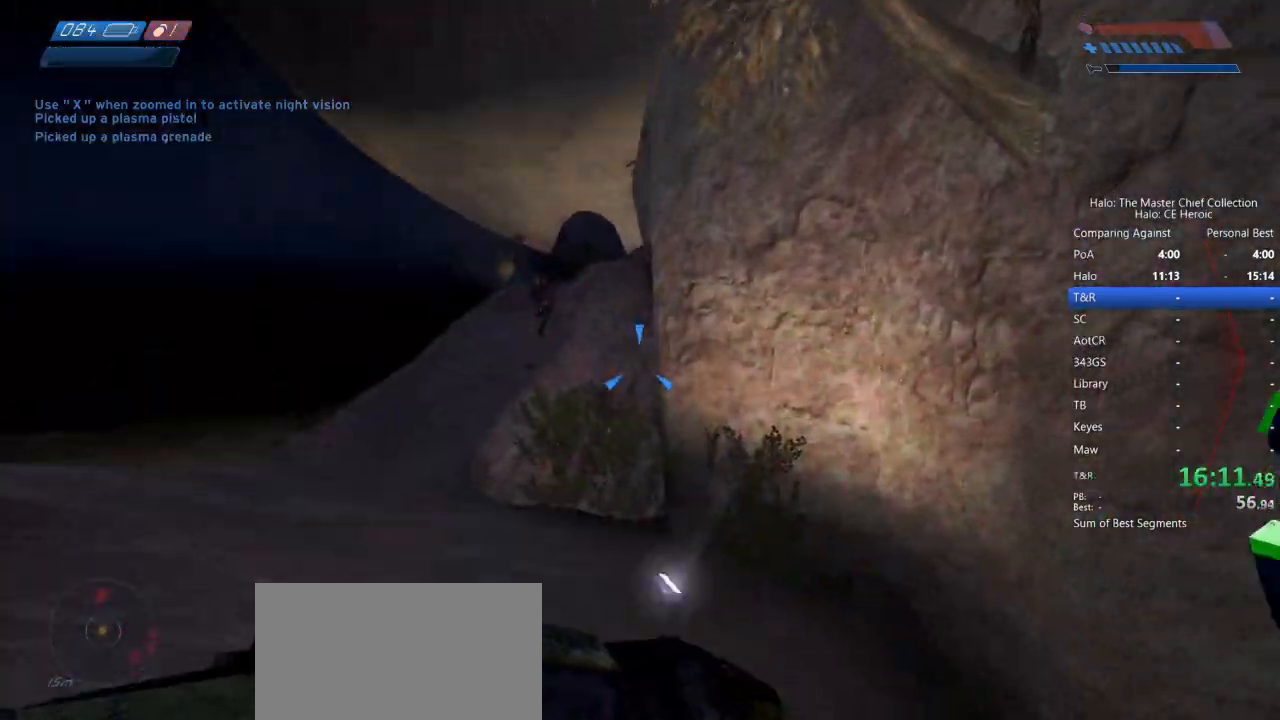
{"keys": ["w"], "mouse": []}
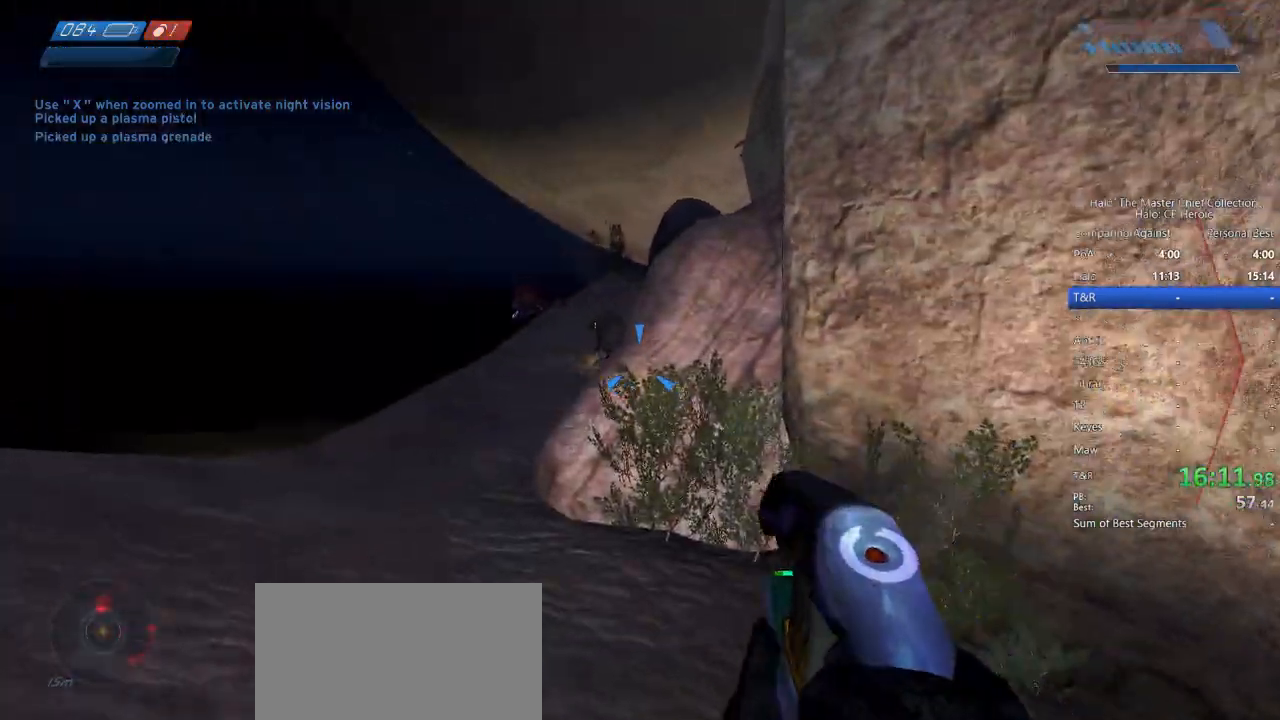
{"keys": ["a", "w"], "mouse": [], "events": [[33, "mouse_left", "down"], [117, "mouse_left", "up"], [167, "mouse_left", "down"], [267, "mouse_left", "up"], [300, "mouse_left", "down"], [400, "a", "down"], [400, "mouse_left", "up"], [433, "mouse_left", "down"], [483, "mouse_left", "up"]]}
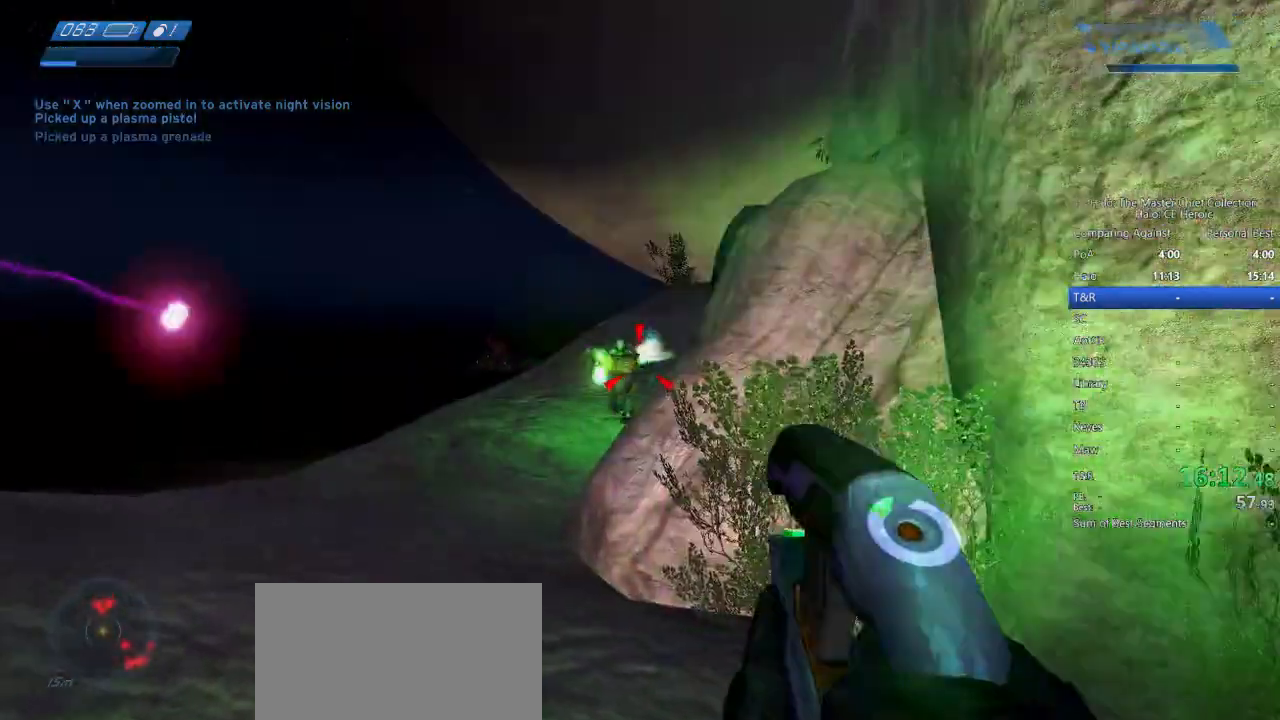
{"keys": ["a", "w"], "mouse": []}
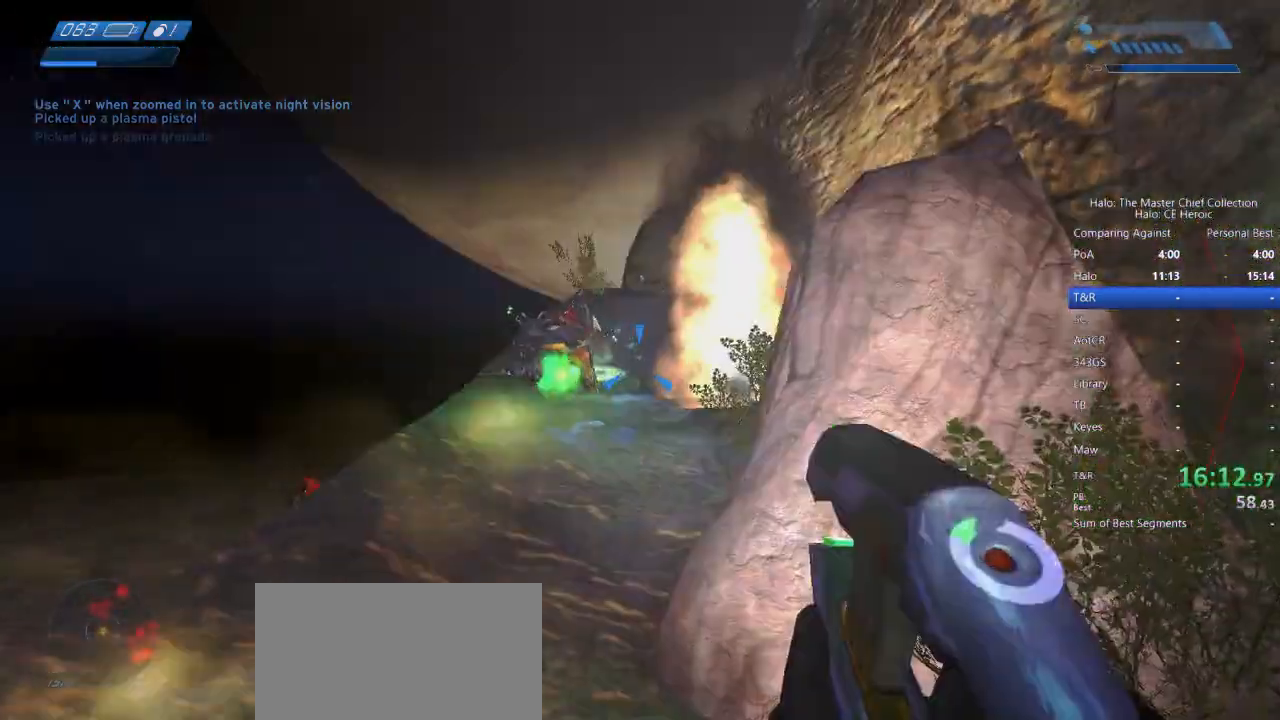
{"keys": ["w"], "mouse": []}
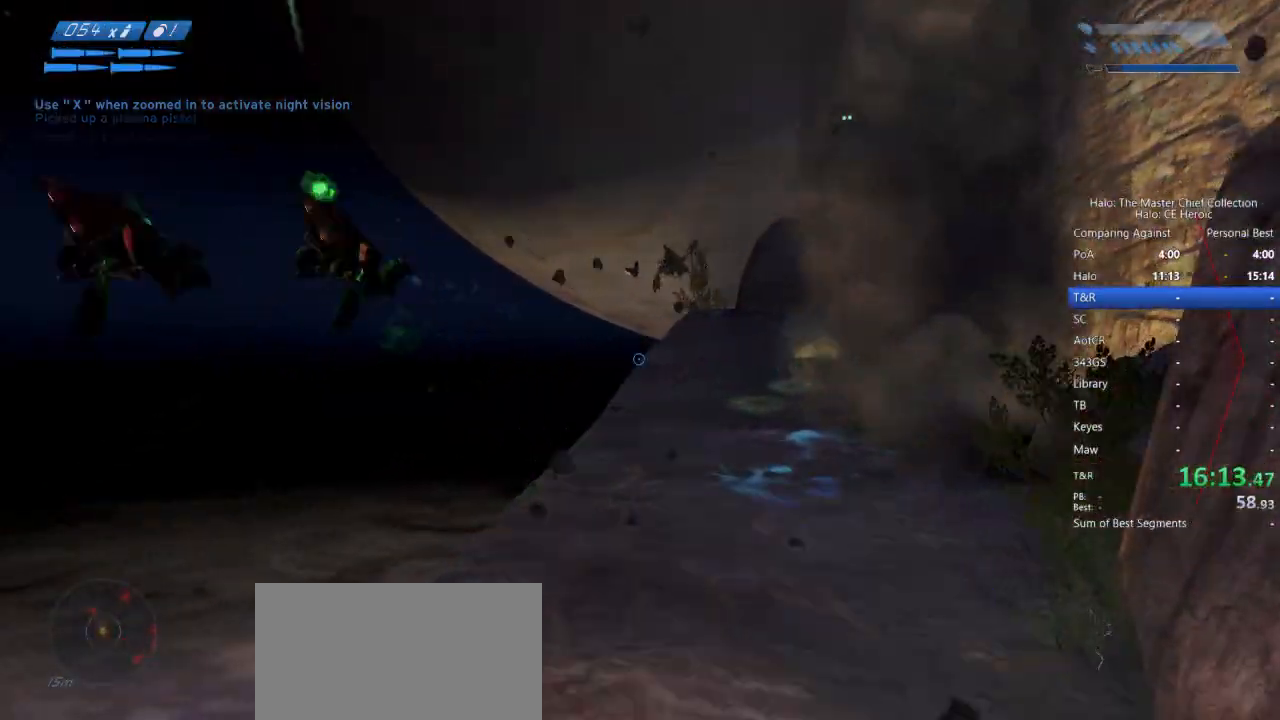
{"keys": ["w"], "mouse": []}
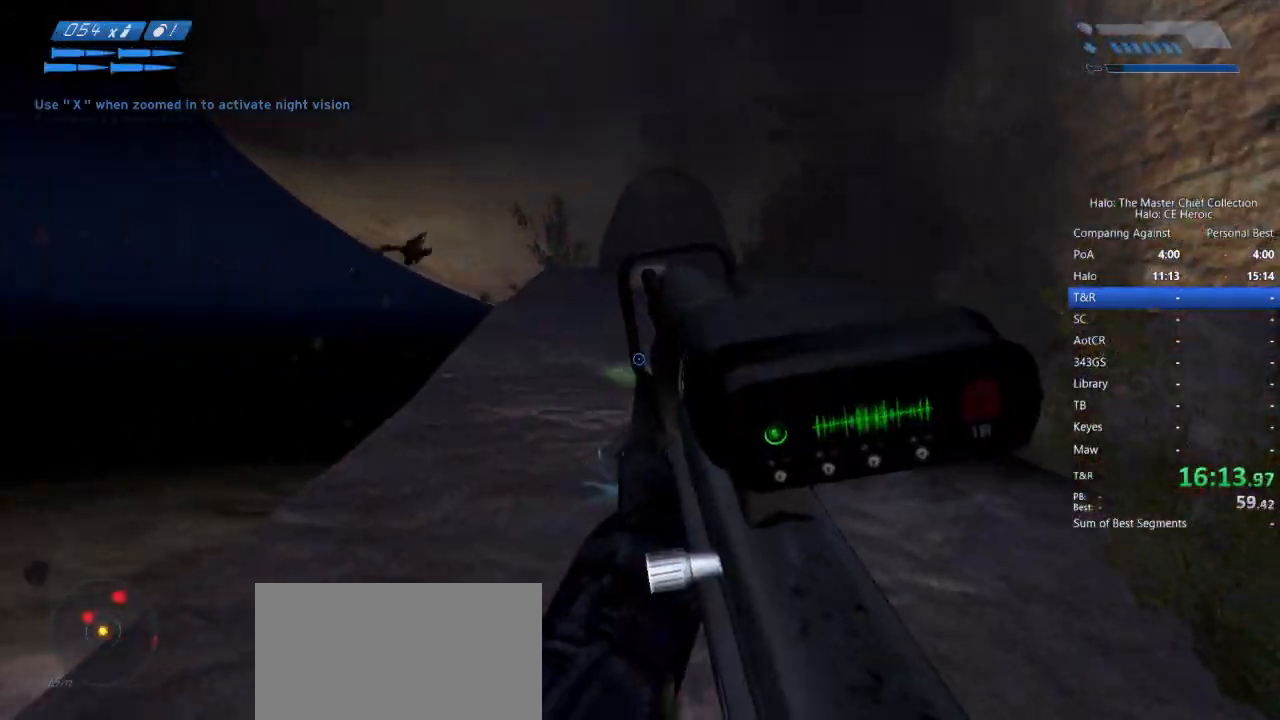
{"keys": ["space", "w"], "mouse": [], "events": [[133, "space", "down"]]}
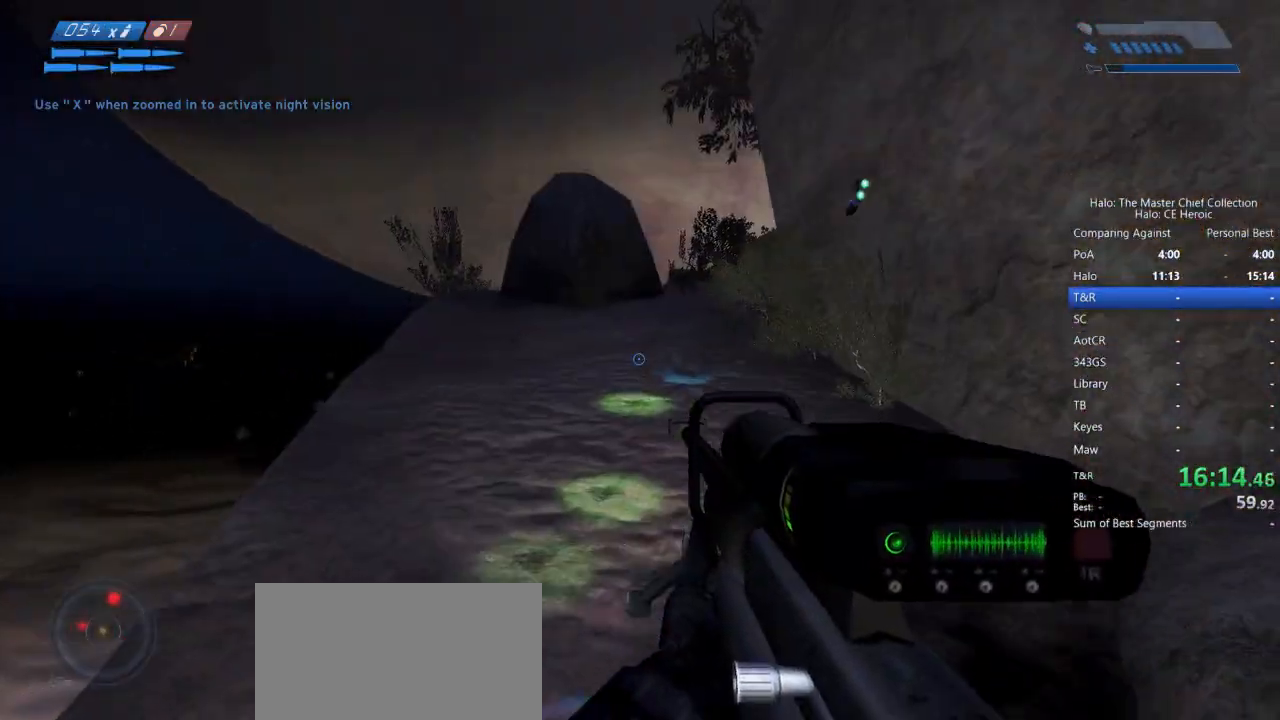
{"keys": ["w"], "mouse": []}
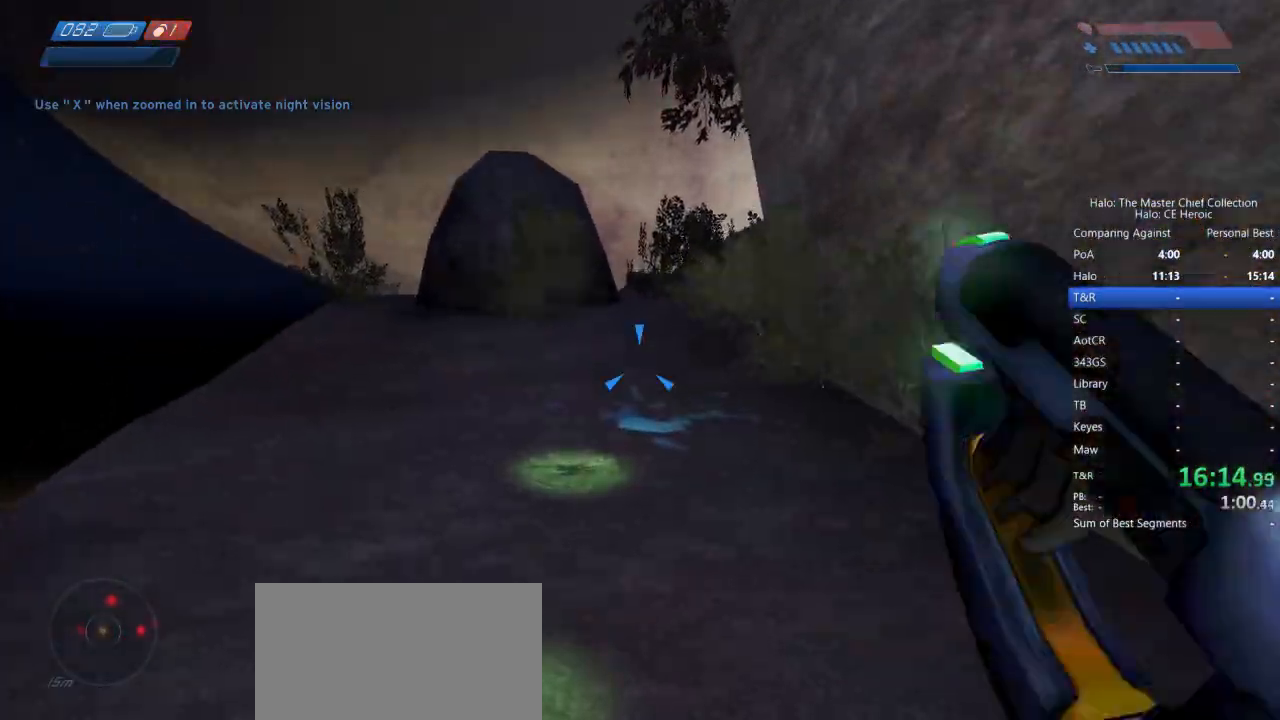
{"keys": ["a", "w"], "mouse": [], "events": [[283, "space", "down"], [300, "a", "down"], [450, "space", "up"]]}
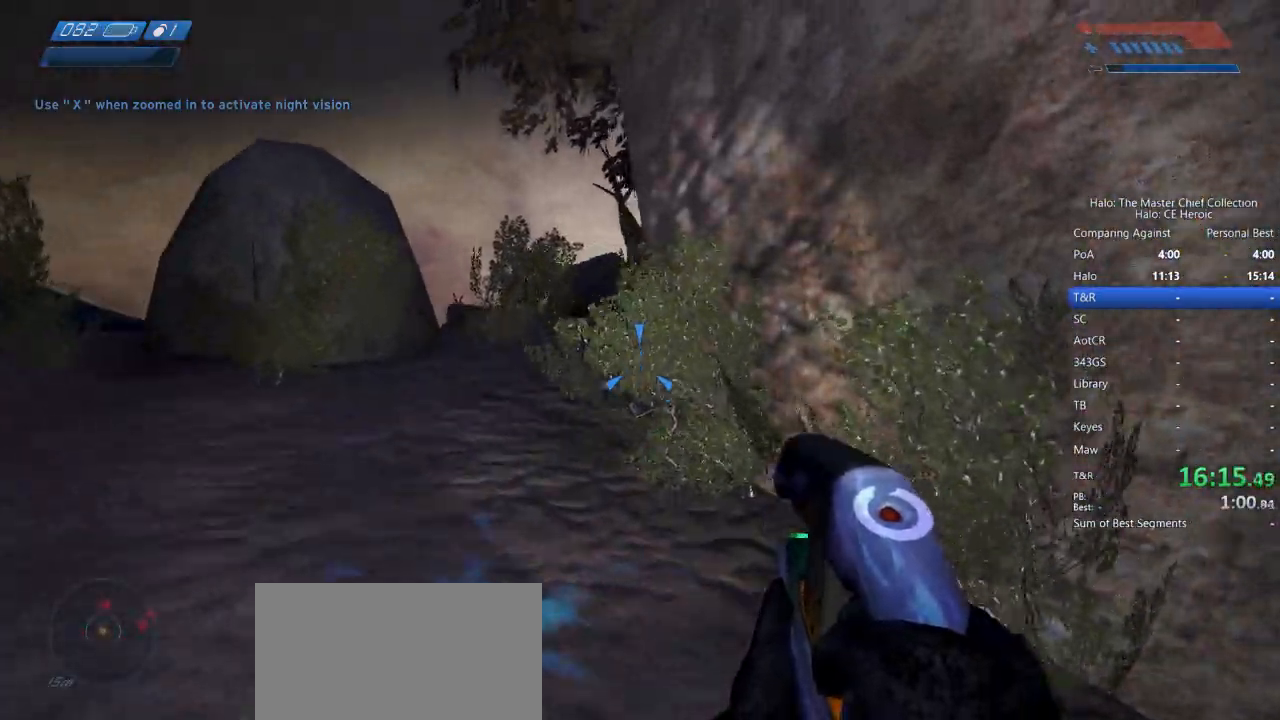
{"keys": ["w"], "mouse": [], "events": [[83, "mouse_left", "down"], [167, "mouse_left", "up"], [267, "mouse_left", "down"], [317, "mouse_left", "up"], [417, "mouse_left", "down"], [467, "a", "up"], [467, "mouse_left", "up"]]}
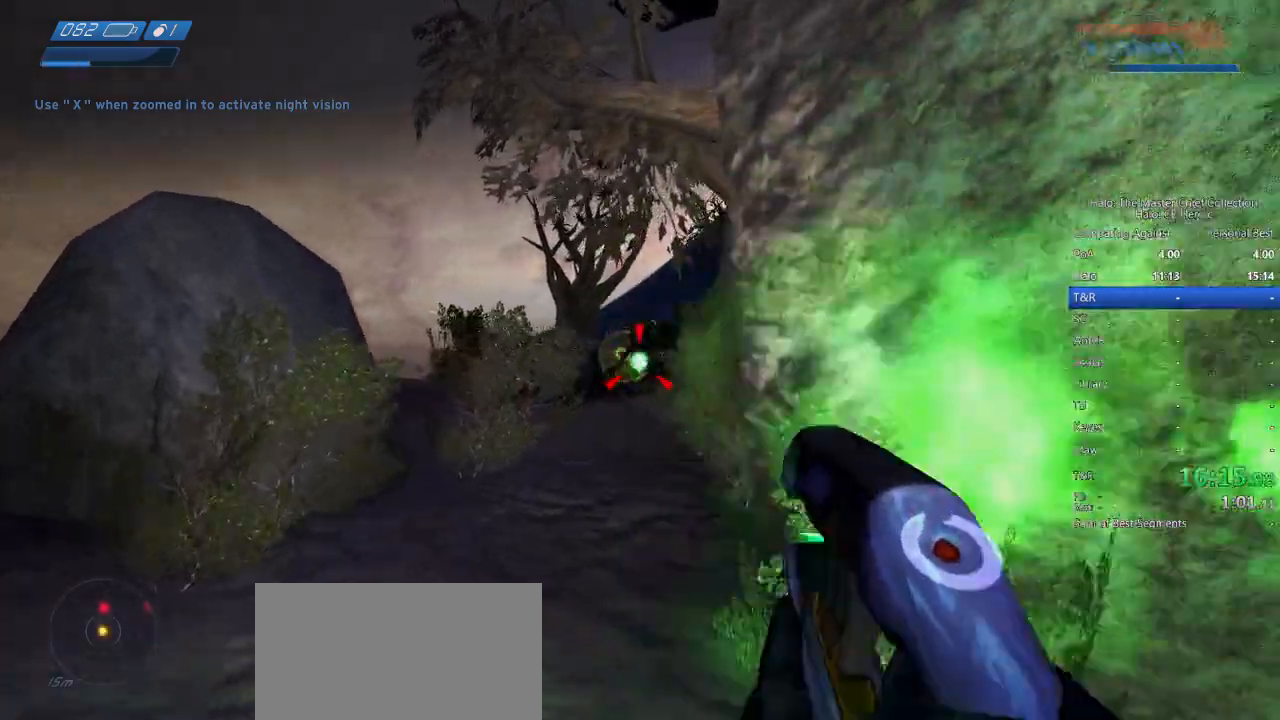
{"keys": ["w"], "mouse": ["left"], "events": [[50, "mouse_left", "down"], [100, "mouse_left", "up"], [150, "mouse_left", "down"], [250, "mouse_left", "up"], [333, "mouse_left", "down"], [383, "mouse_left", "up"], [433, "mouse_left", "down"]]}
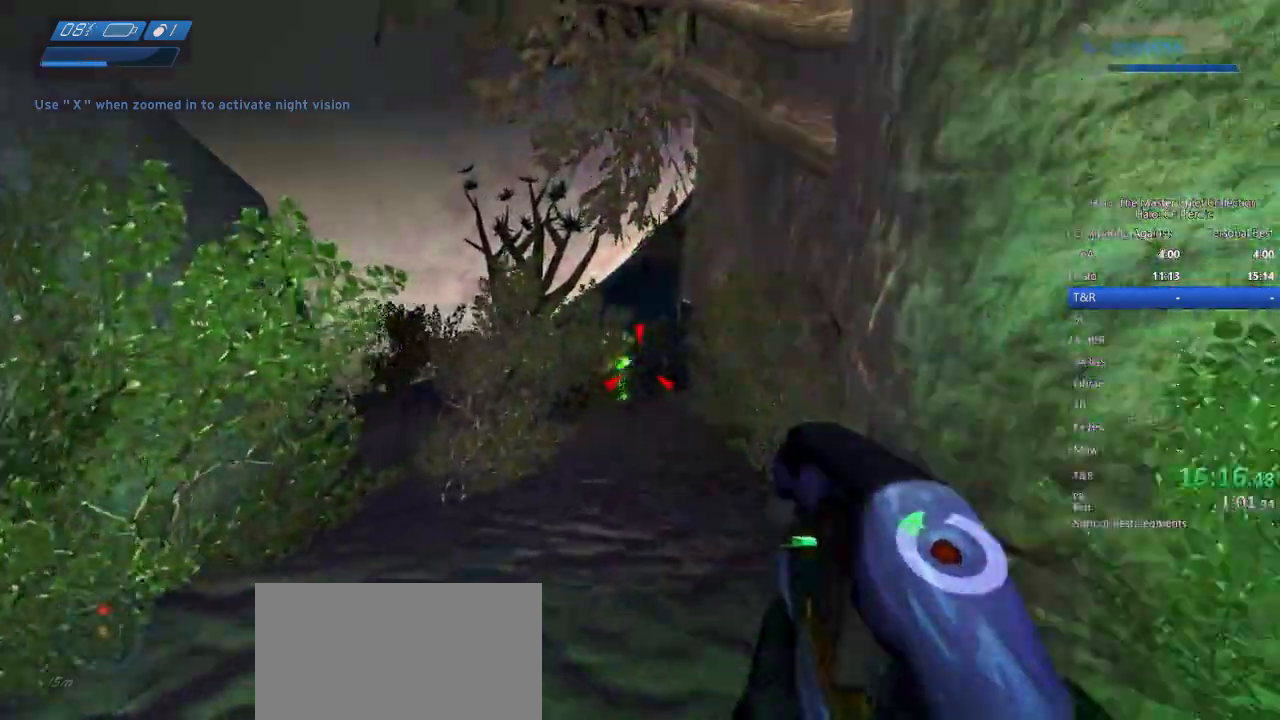
{"keys": ["w"], "mouse": ["left"], "events": [[17, "mouse_left", "up"], [67, "mouse_left", "down"], [167, "mouse_left", "up"], [217, "mouse_left", "down"], [300, "mouse_left", "up"], [350, "mouse_left", "down"], [433, "mouse_left", "up"], [483, "mouse_left", "down"]]}
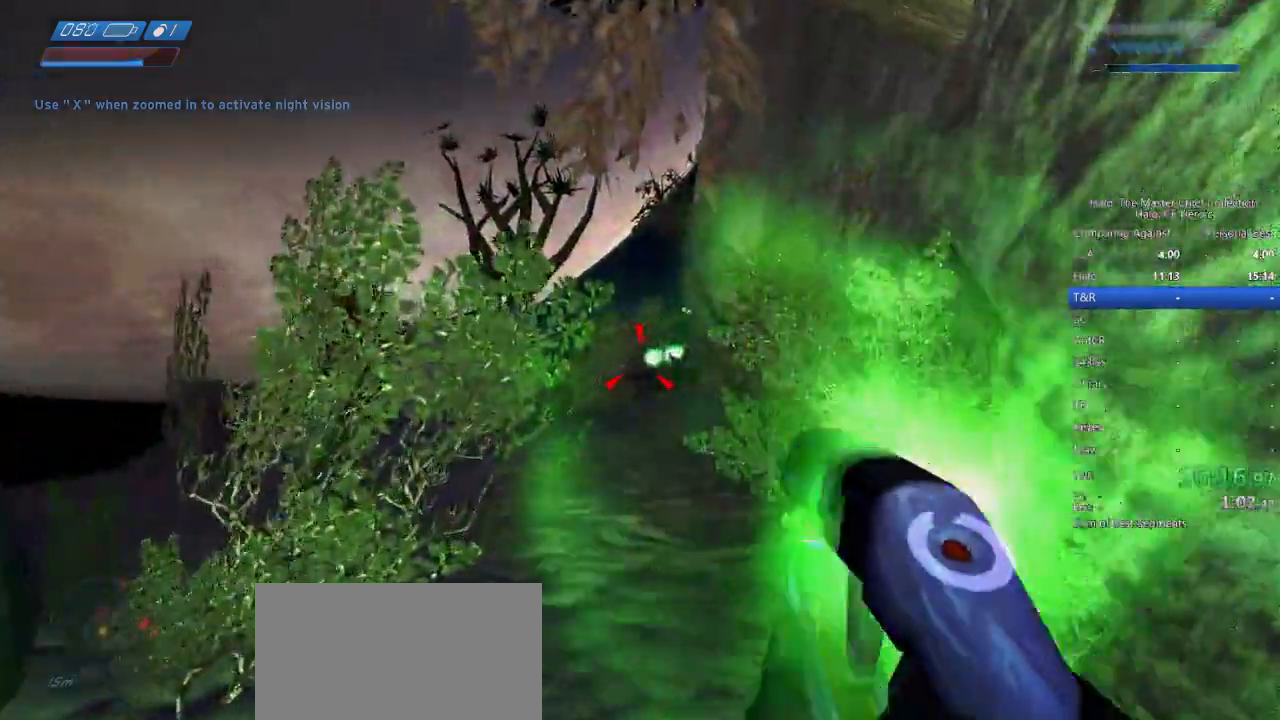
{"keys": ["w"], "mouse": [], "events": [[83, "mouse_left", "up"], [133, "mouse_left", "down"], [217, "mouse_left", "up"]]}
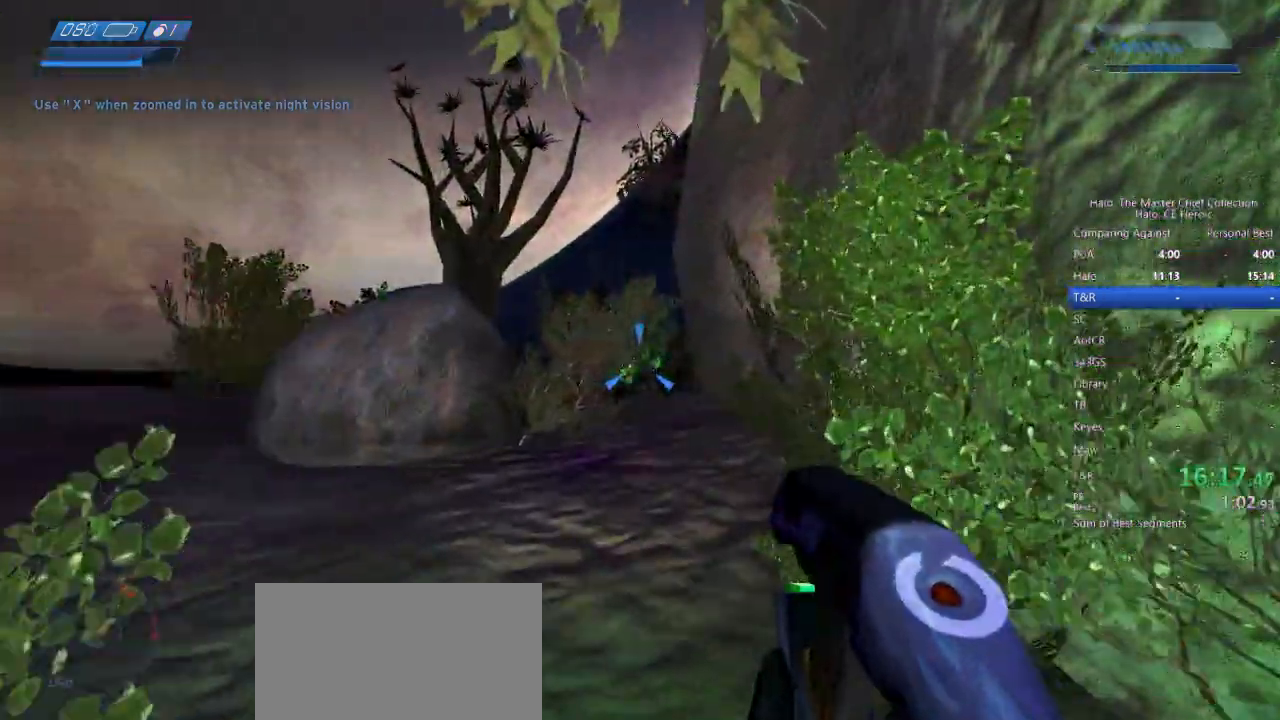
{"keys": ["w", "z"], "mouse": []}